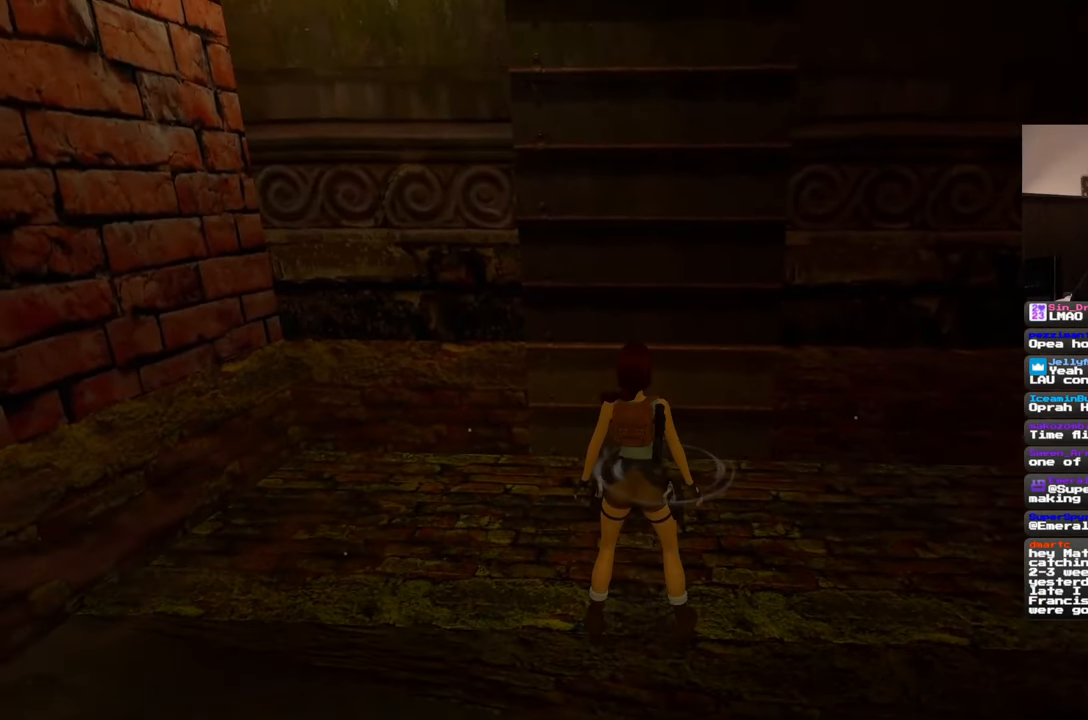
Gameplay with a controller (PlayStation layout); each line is a JSON object with the inputs held at the frame after it. "events" lists button and stick changes between this image and that frame as [ms after this image, input, new state], when the widget could be followed in between. Not read: HOME L2 L3 R2 R3 SQUARE START.
{"buttons": [], "left_stick": "up", "right_stick": "center", "events": [[117, "right_stick", "up"], [200, "right_stick", "center"]]}
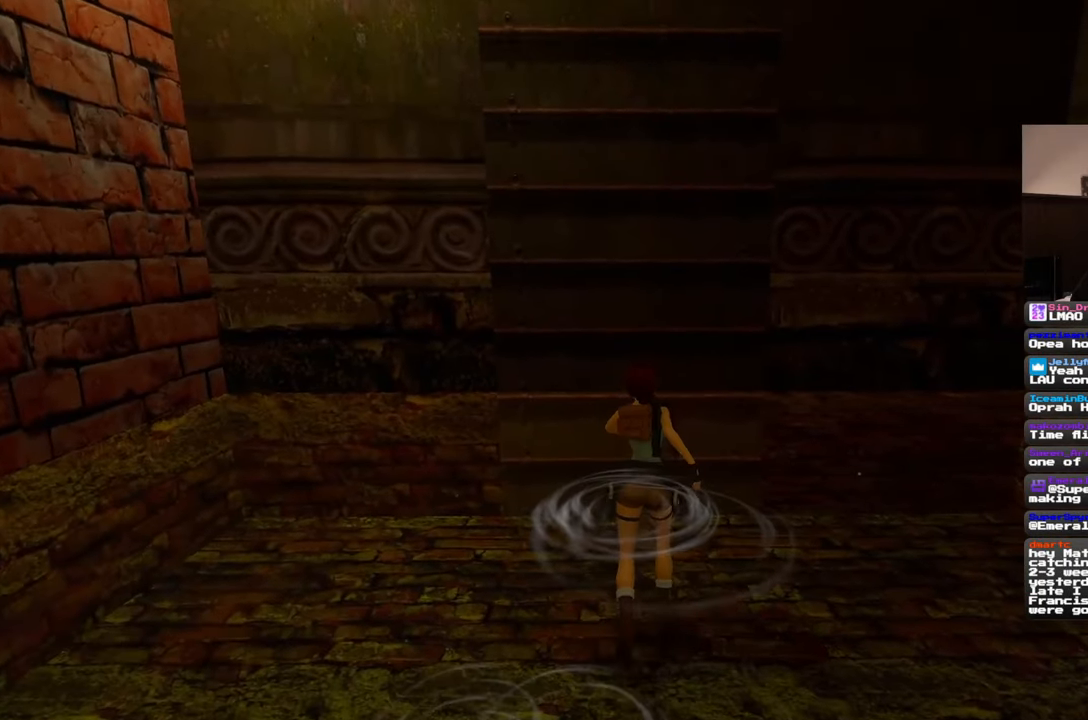
{"buttons": [], "left_stick": "up", "right_stick": "center", "events": []}
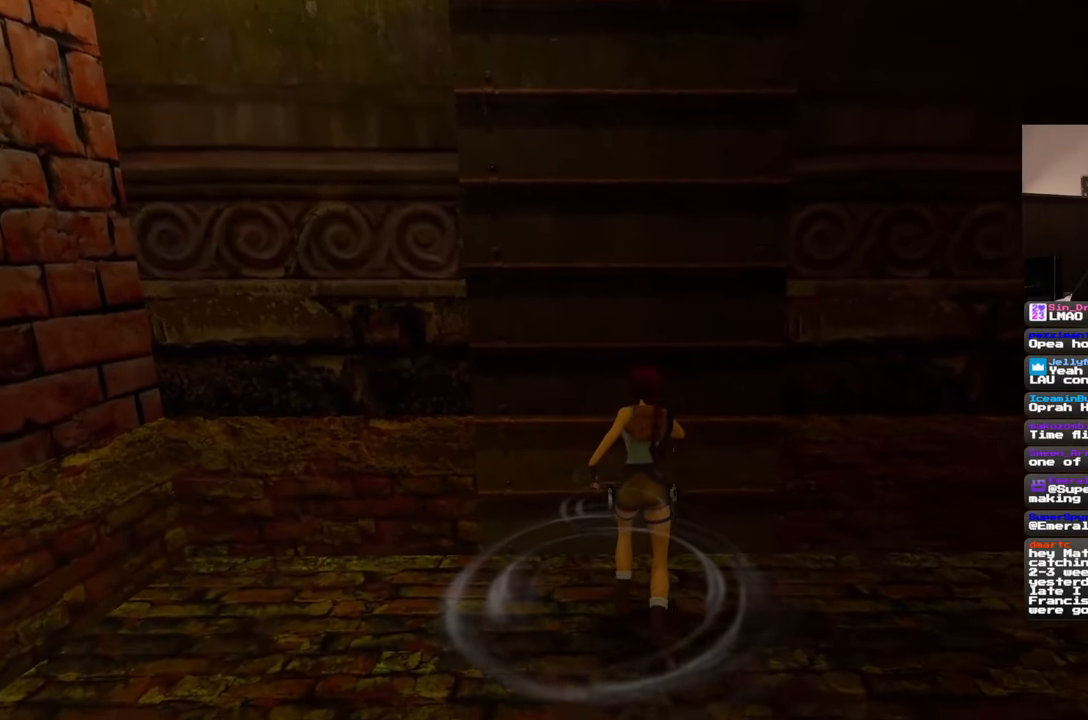
{"buttons": [], "left_stick": "up", "right_stick": "center", "events": []}
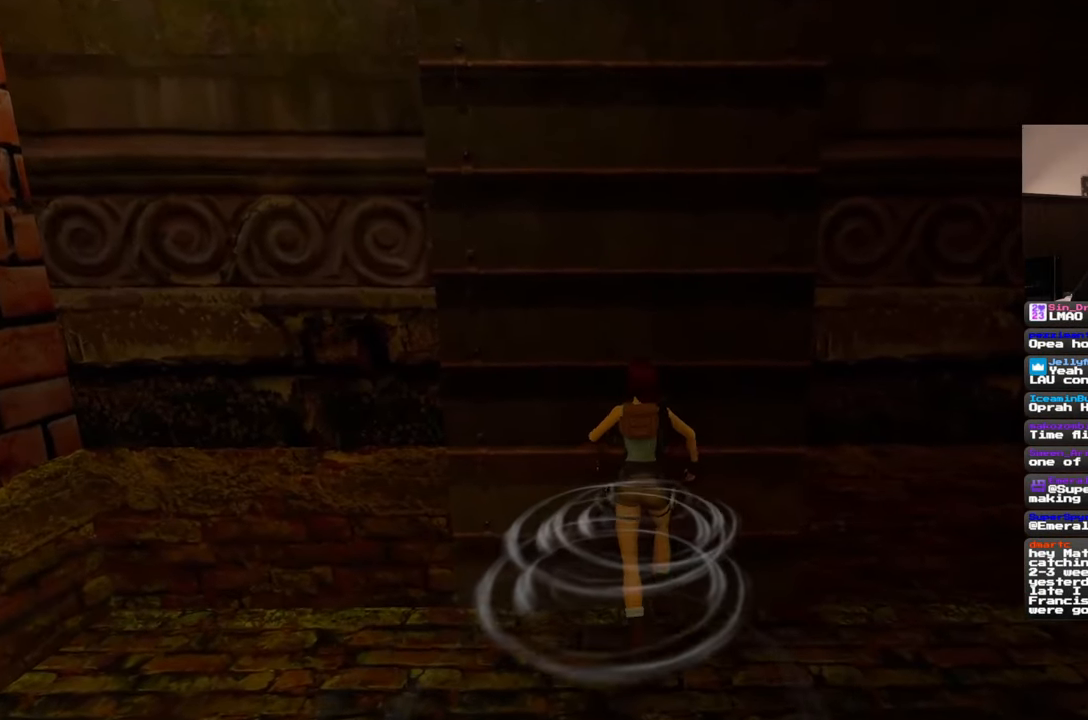
{"buttons": [], "left_stick": "center", "right_stick": "center", "events": [[367, "left_stick", "center"]]}
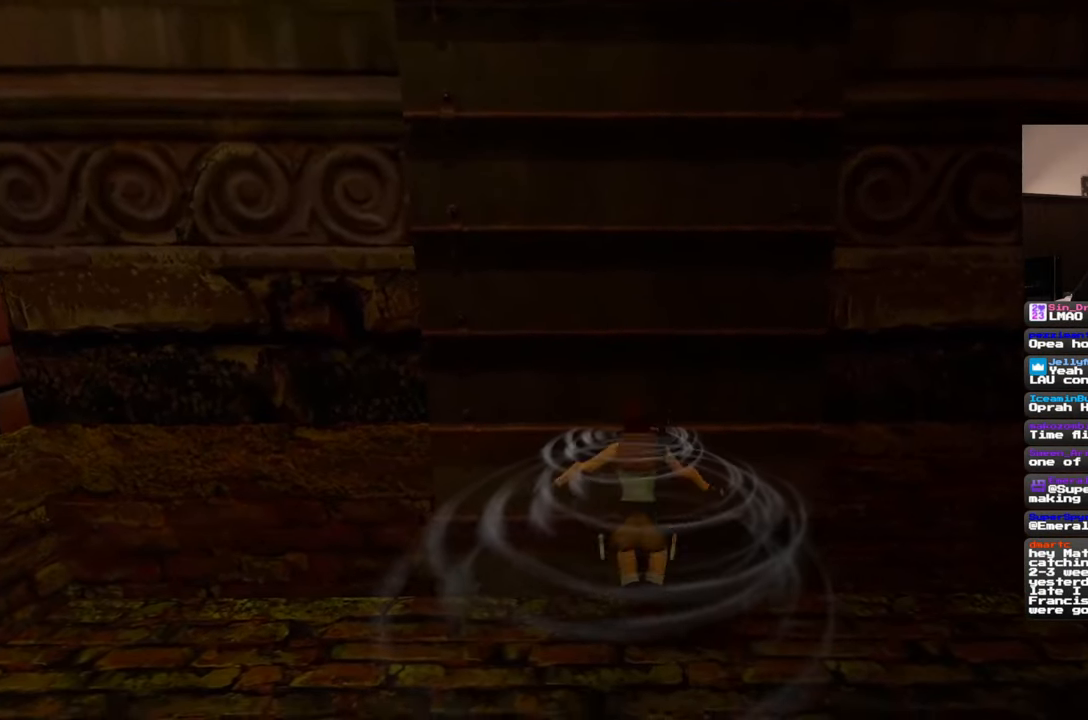
{"buttons": [], "left_stick": "center", "right_stick": "center", "events": []}
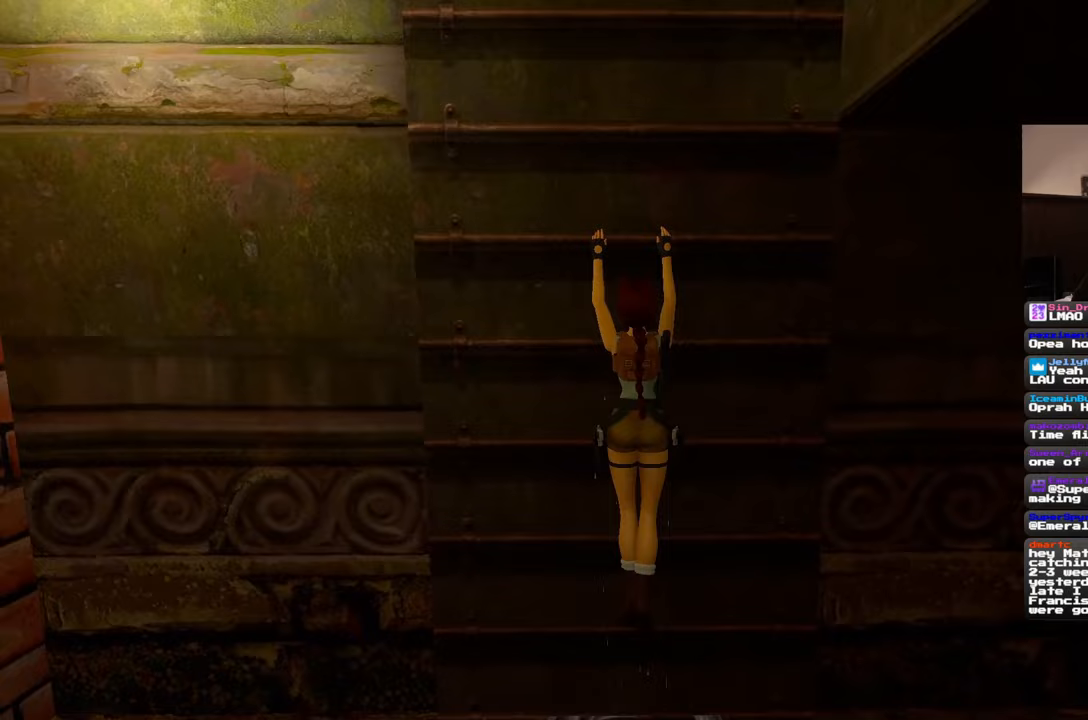
{"buttons": [], "left_stick": "center", "right_stick": "center", "events": []}
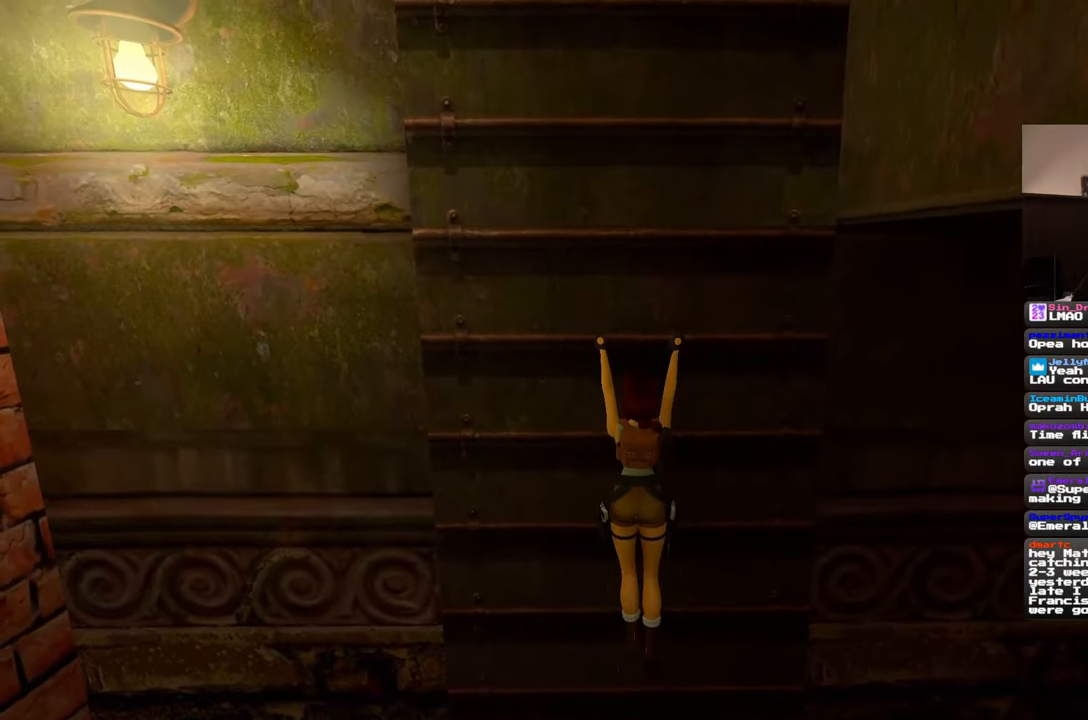
{"buttons": [], "left_stick": "up", "right_stick": "center", "events": [[167, "left_stick", "up"]]}
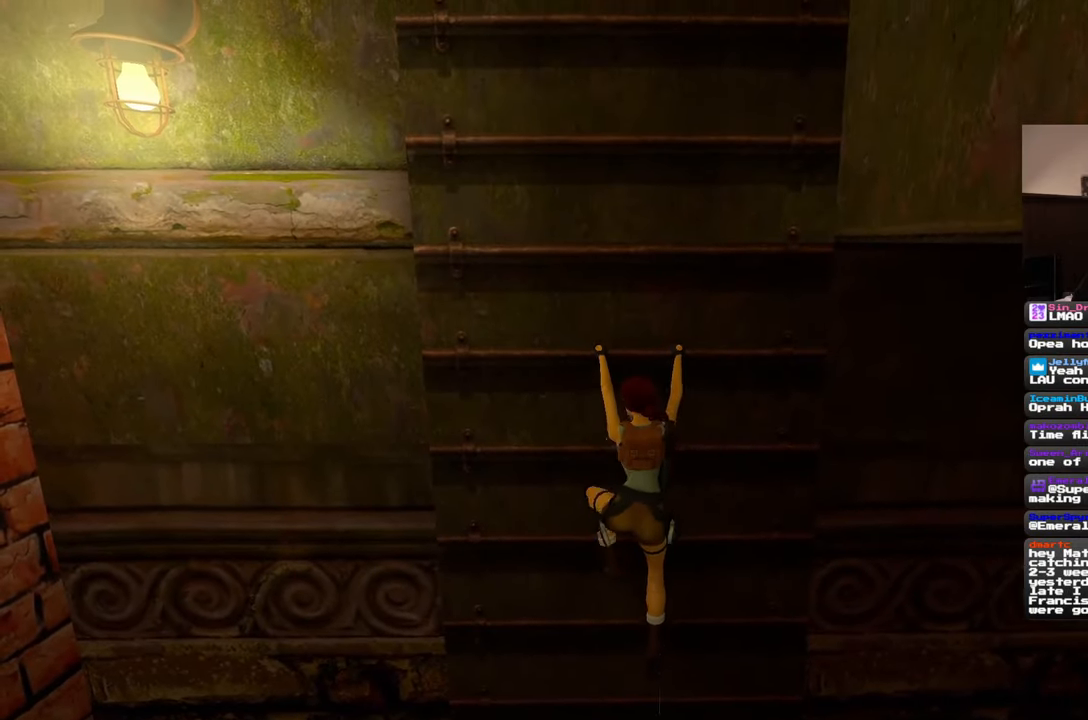
{"buttons": [], "left_stick": "up", "right_stick": "center", "events": []}
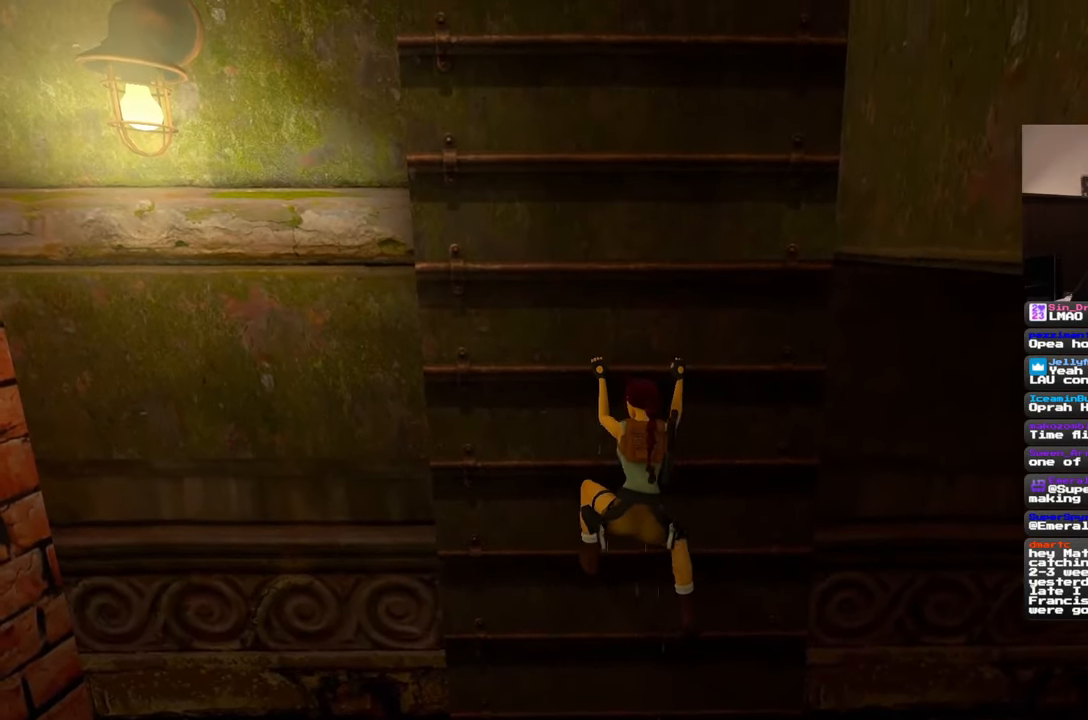
{"buttons": [], "left_stick": "up", "right_stick": "center", "events": []}
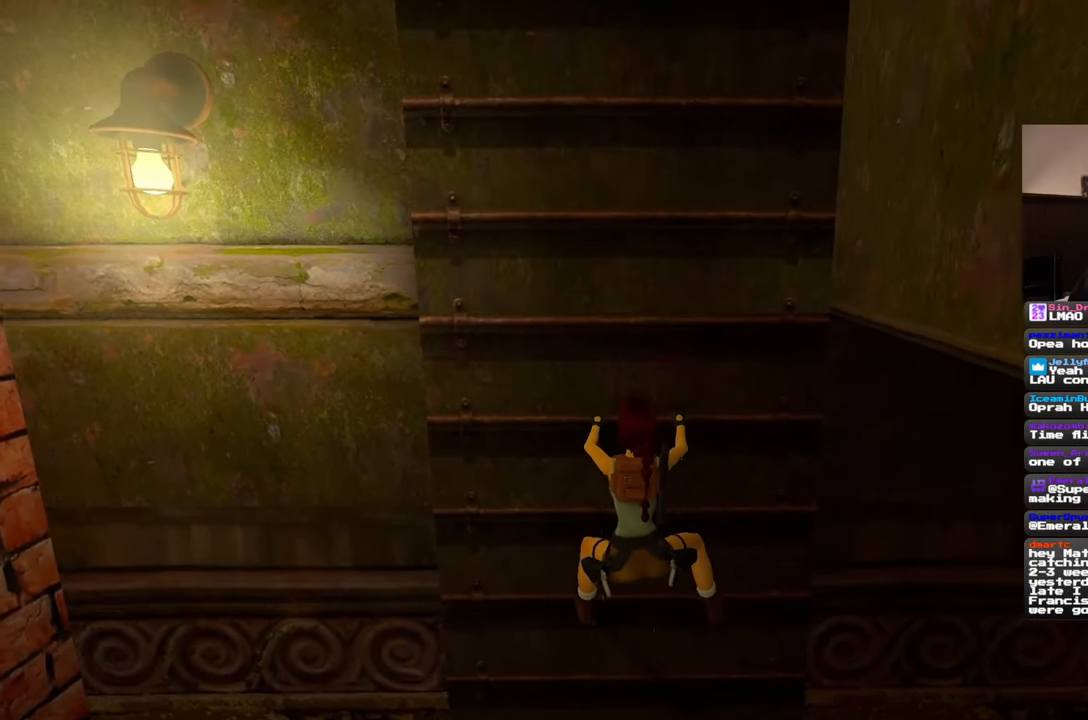
{"buttons": [], "left_stick": "up", "right_stick": "center", "events": []}
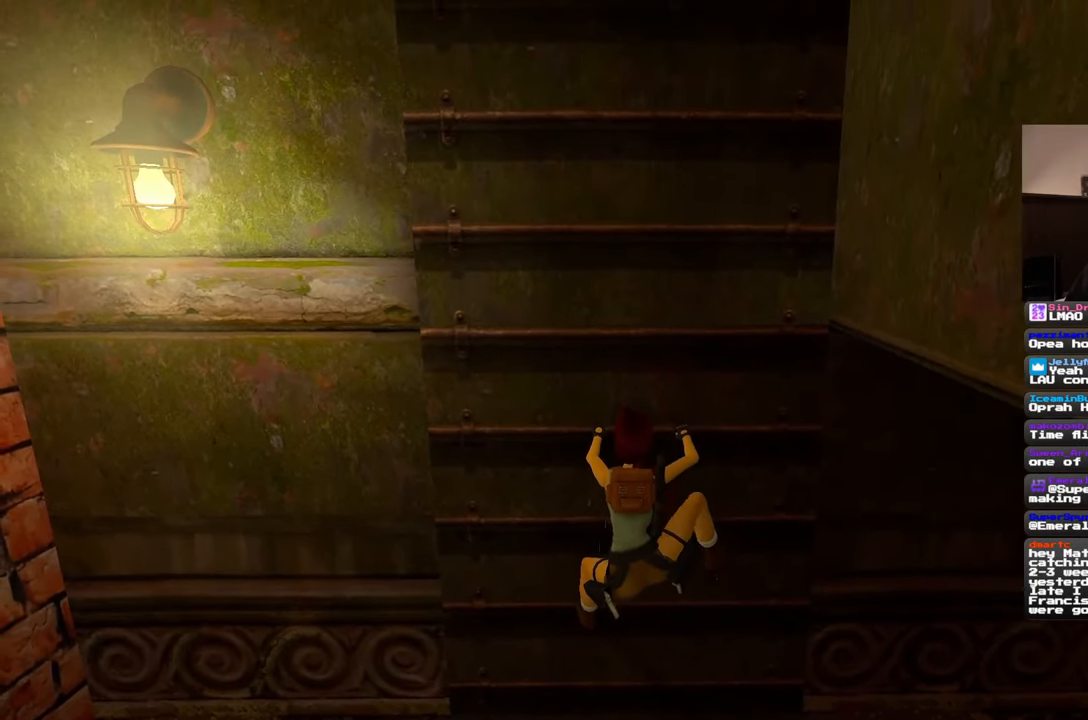
{"buttons": [], "left_stick": "up", "right_stick": "center", "events": []}
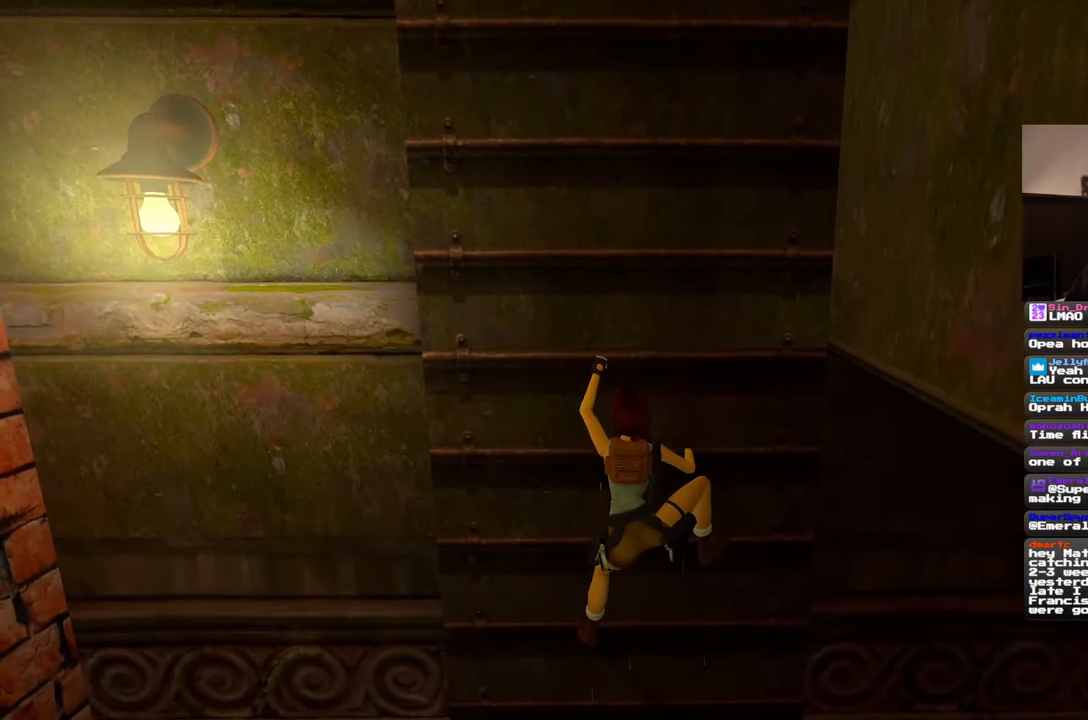
{"buttons": [], "left_stick": "up", "right_stick": "center", "events": []}
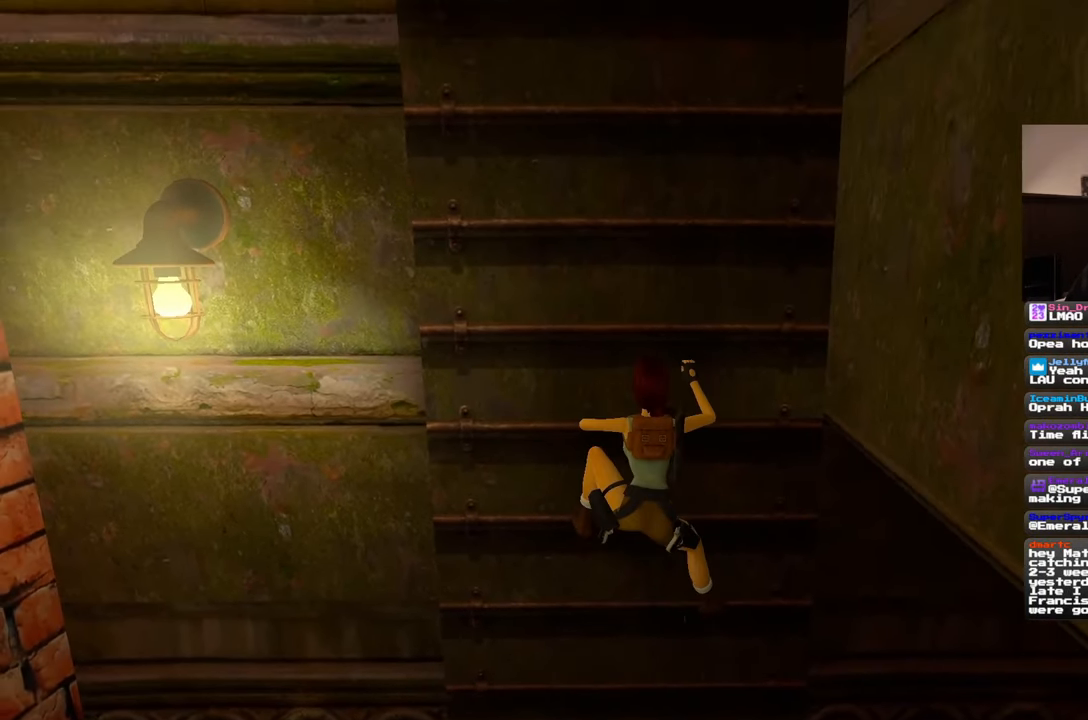
{"buttons": [], "left_stick": "up", "right_stick": "center", "events": []}
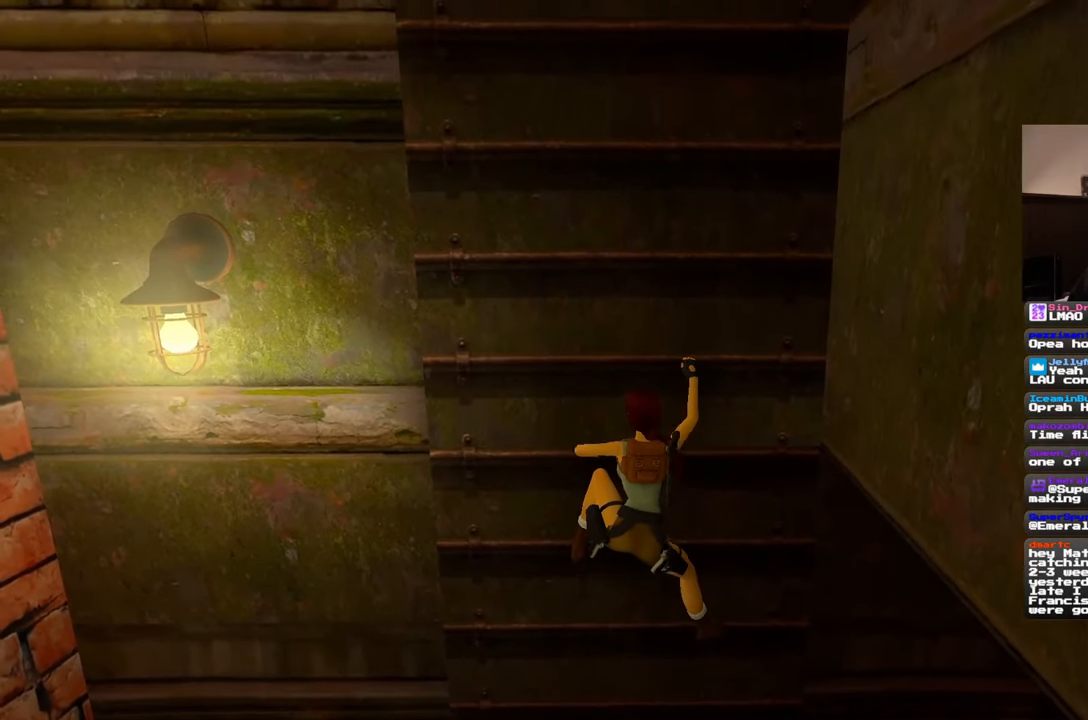
{"buttons": [], "left_stick": "up", "right_stick": "center", "events": []}
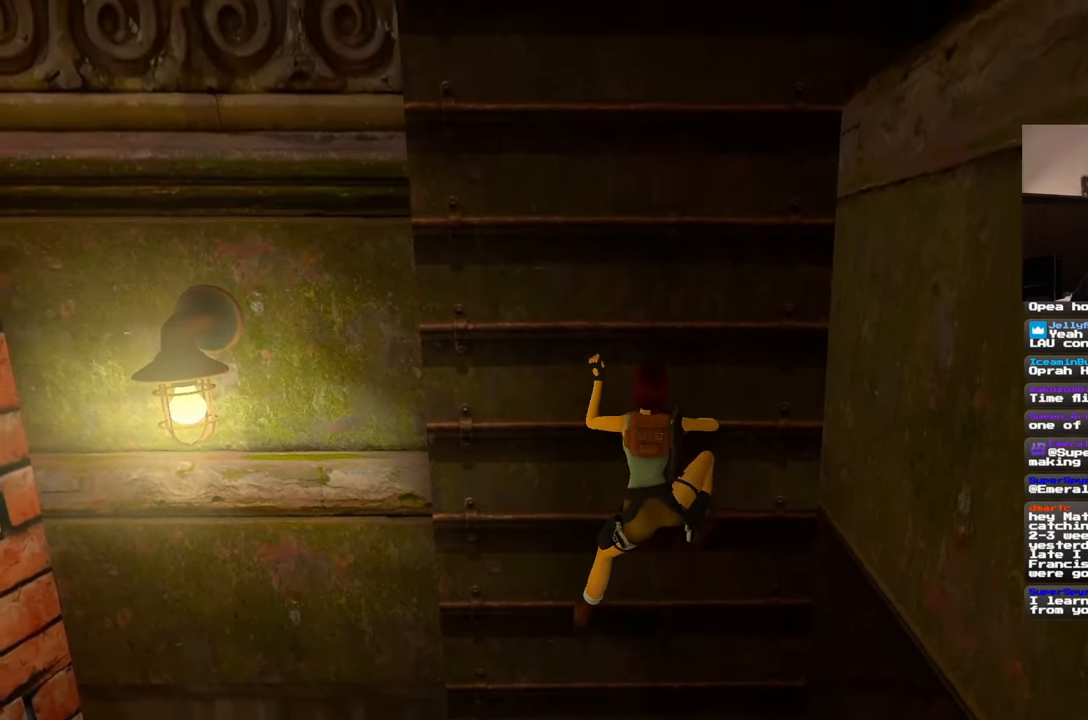
{"buttons": [], "left_stick": "up", "right_stick": "center", "events": []}
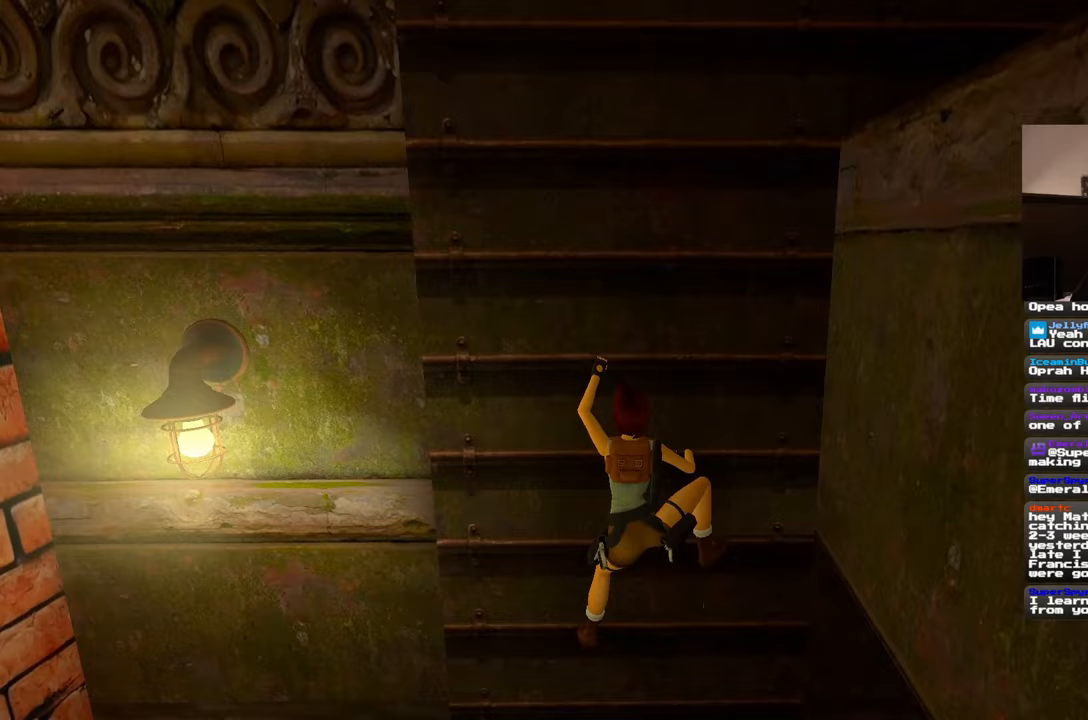
{"buttons": [], "left_stick": "up", "right_stick": "center", "events": []}
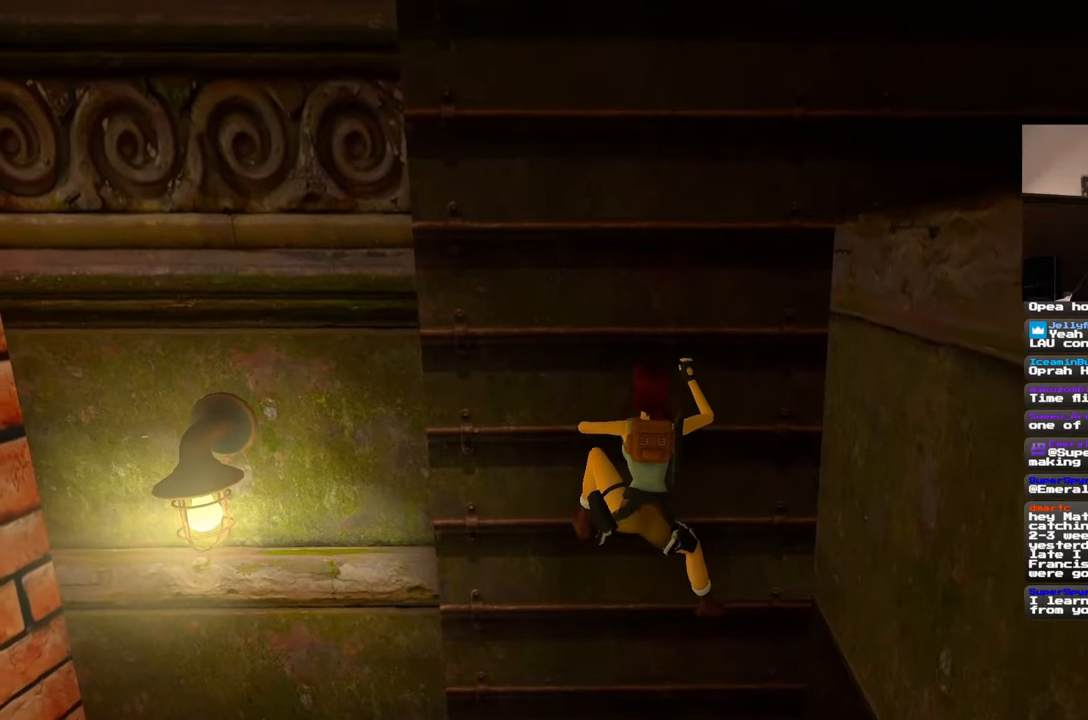
{"buttons": [], "left_stick": "up", "right_stick": "center", "events": []}
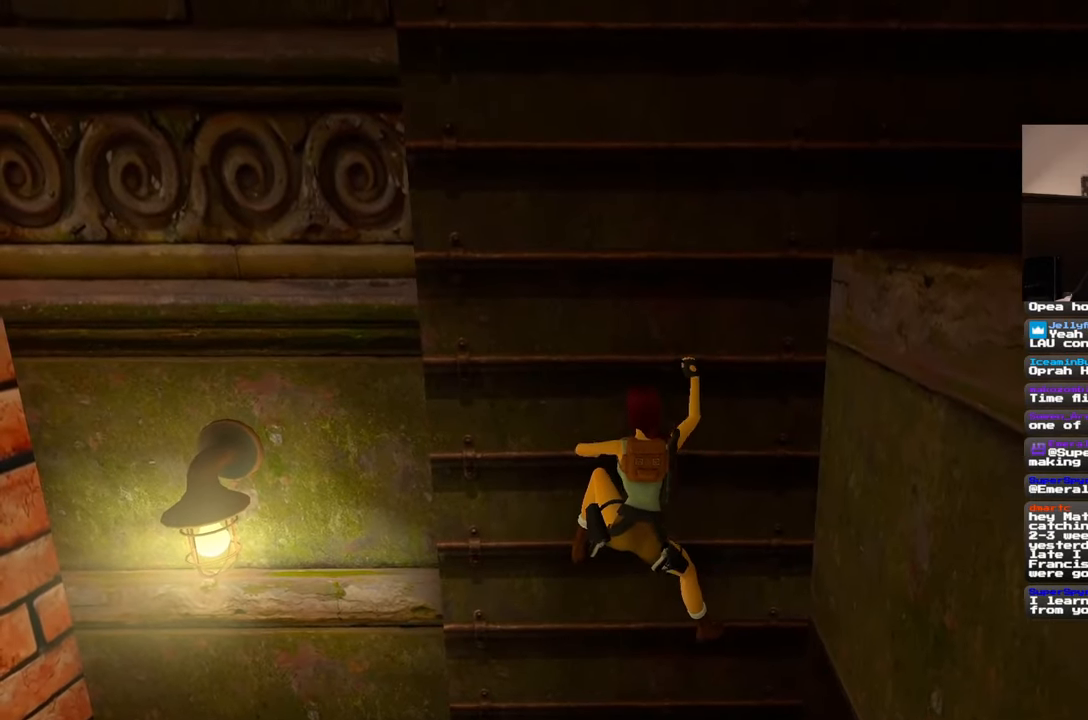
{"buttons": [], "left_stick": "up", "right_stick": "center", "events": []}
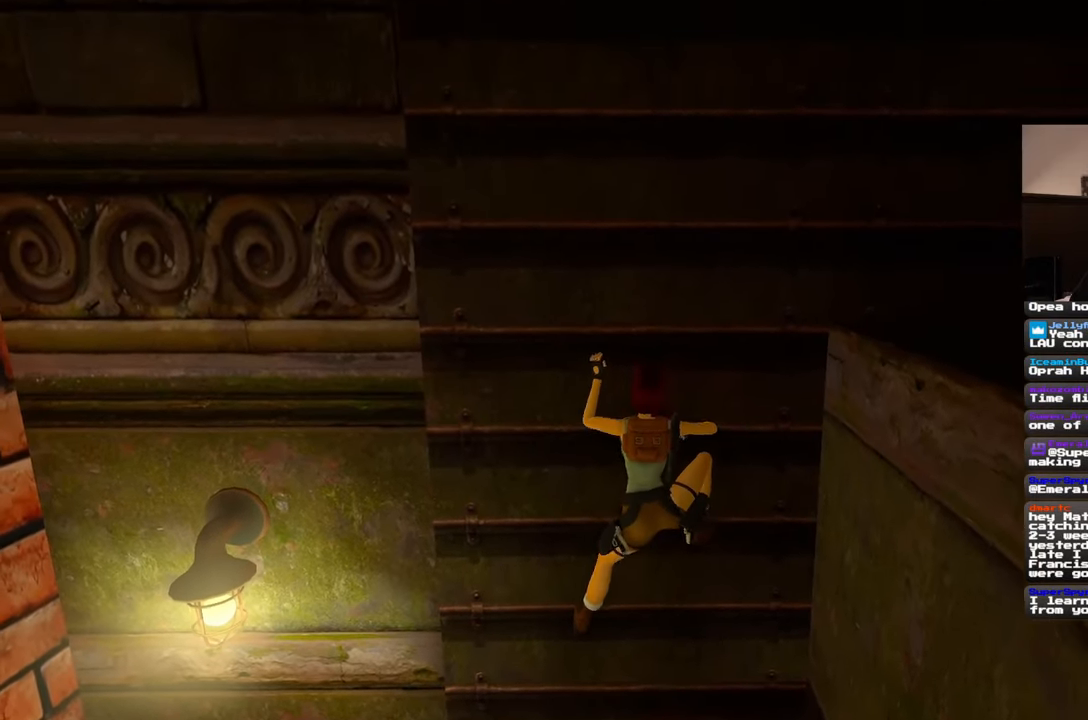
{"buttons": [], "left_stick": "up", "right_stick": "center", "events": []}
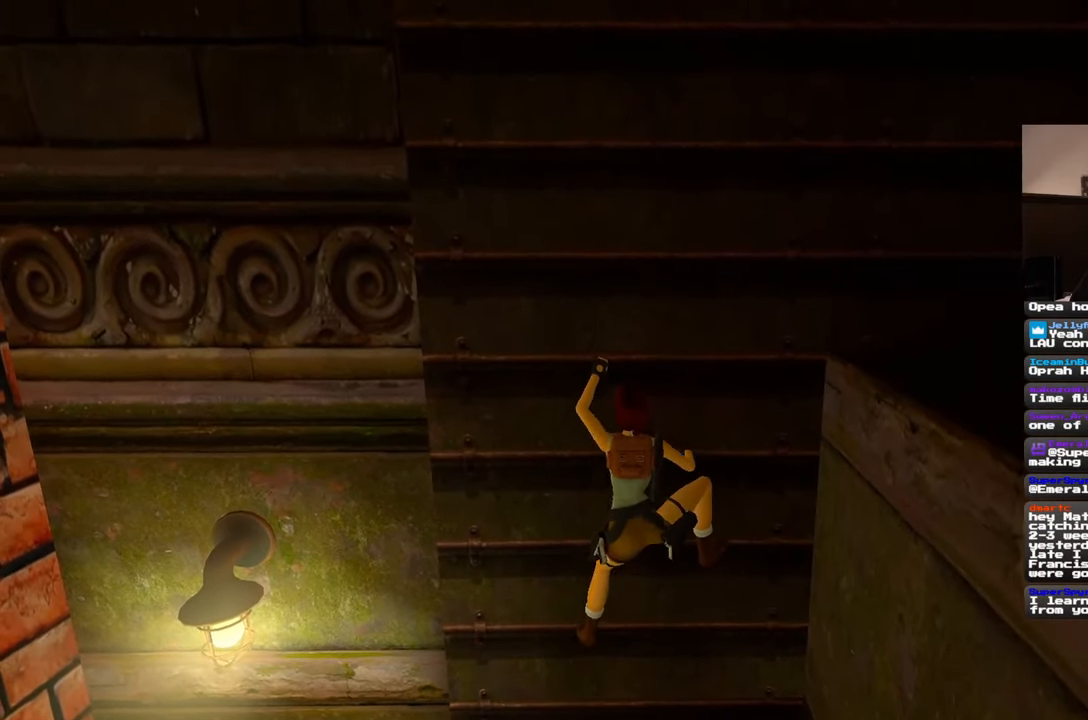
{"buttons": [], "left_stick": "up", "right_stick": "center", "events": []}
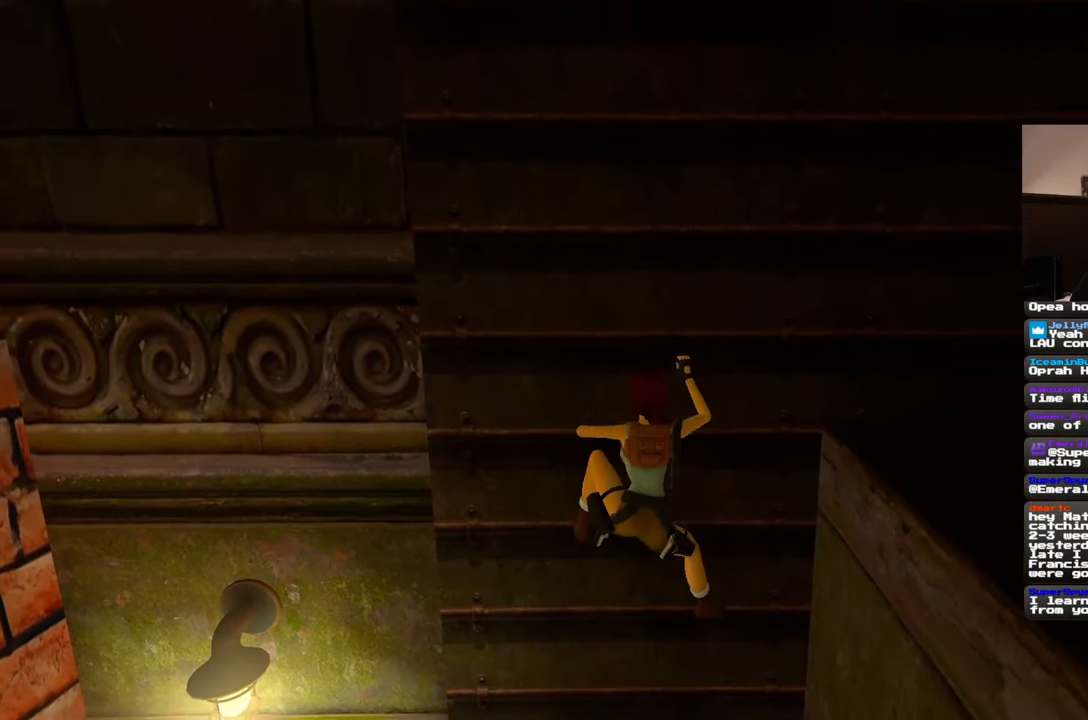
{"buttons": [], "left_stick": "up", "right_stick": "center", "events": []}
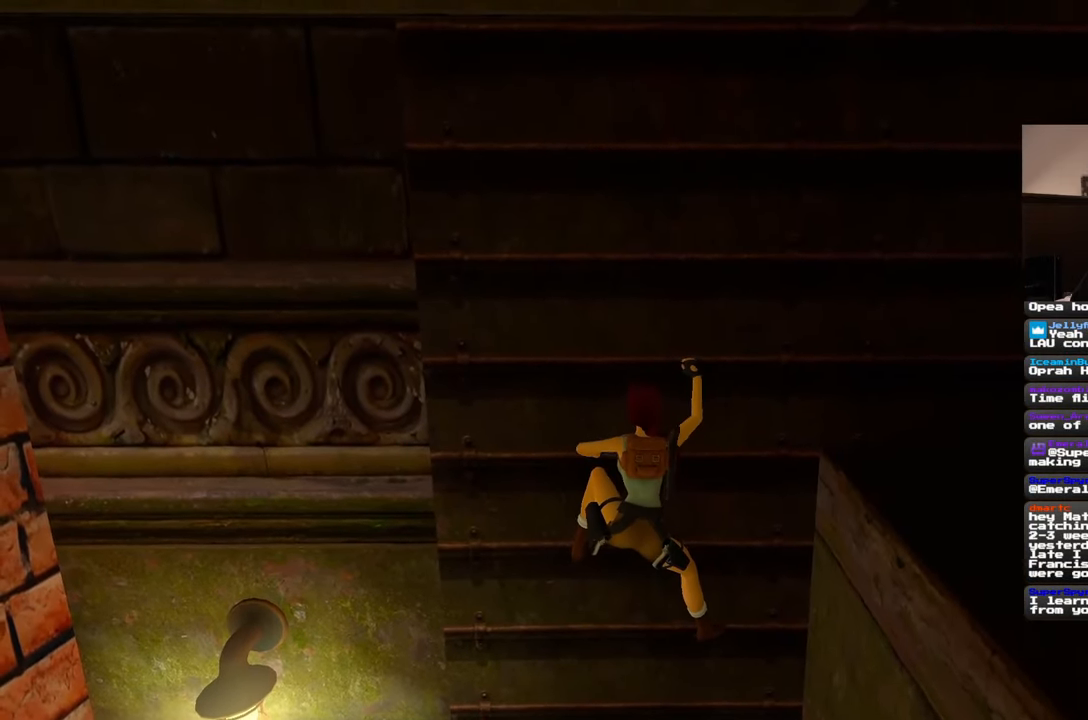
{"buttons": [], "left_stick": "up", "right_stick": "center", "events": []}
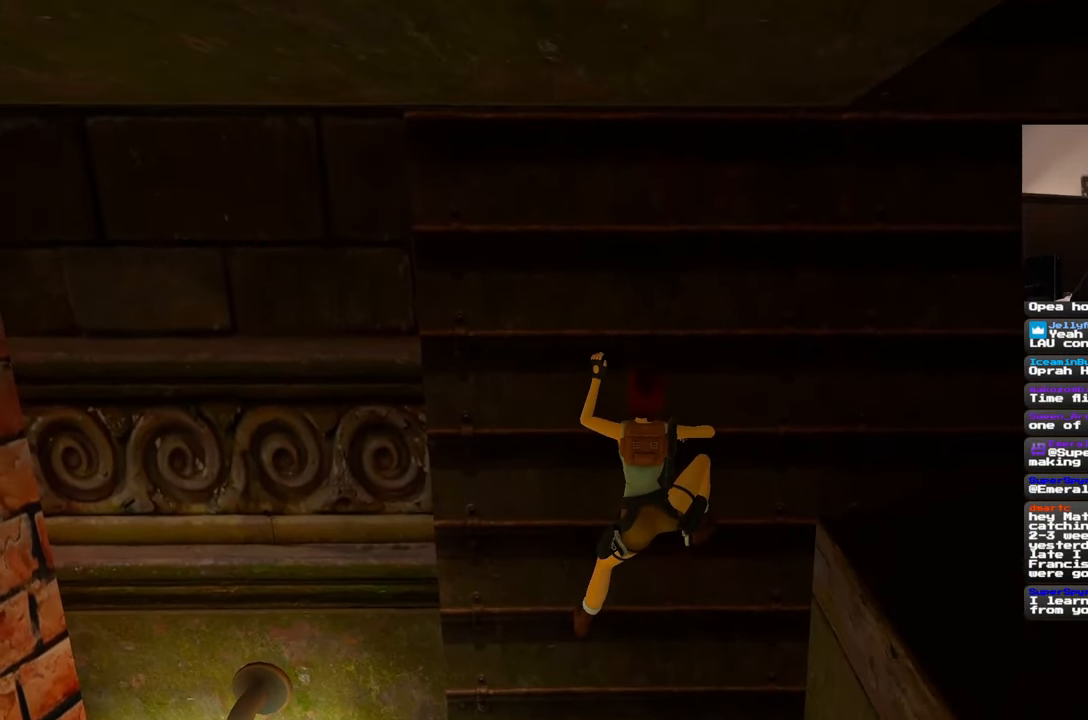
{"buttons": [], "left_stick": "up", "right_stick": "center", "events": []}
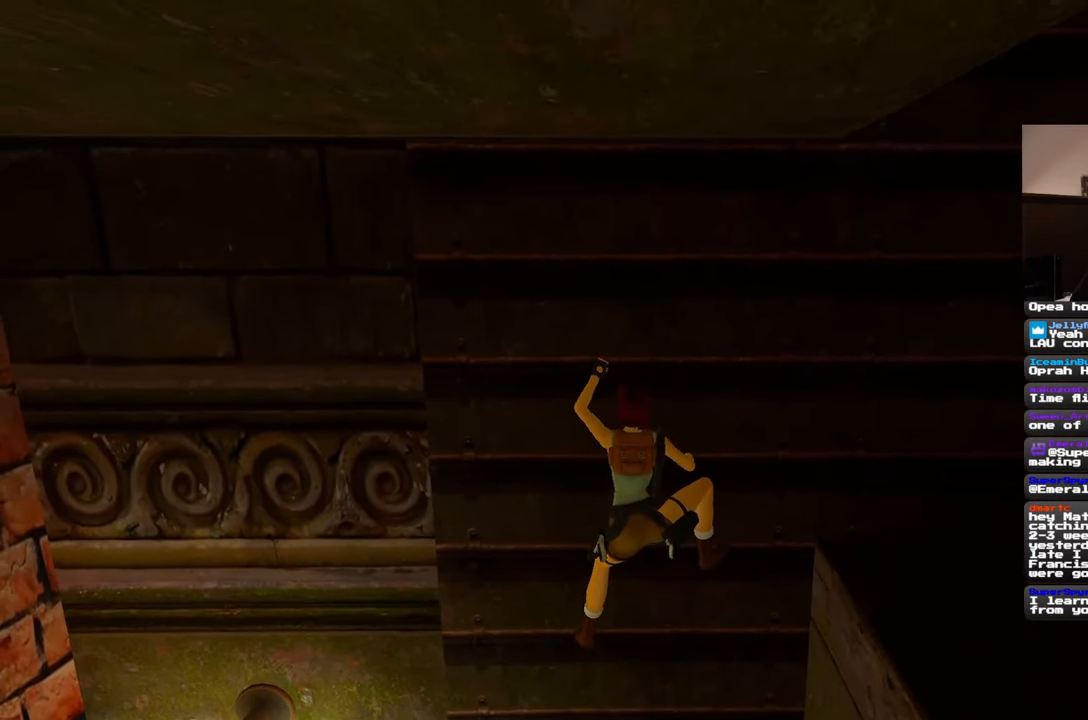
{"buttons": [], "left_stick": "center", "right_stick": "center", "events": [[467, "left_stick", "center"]]}
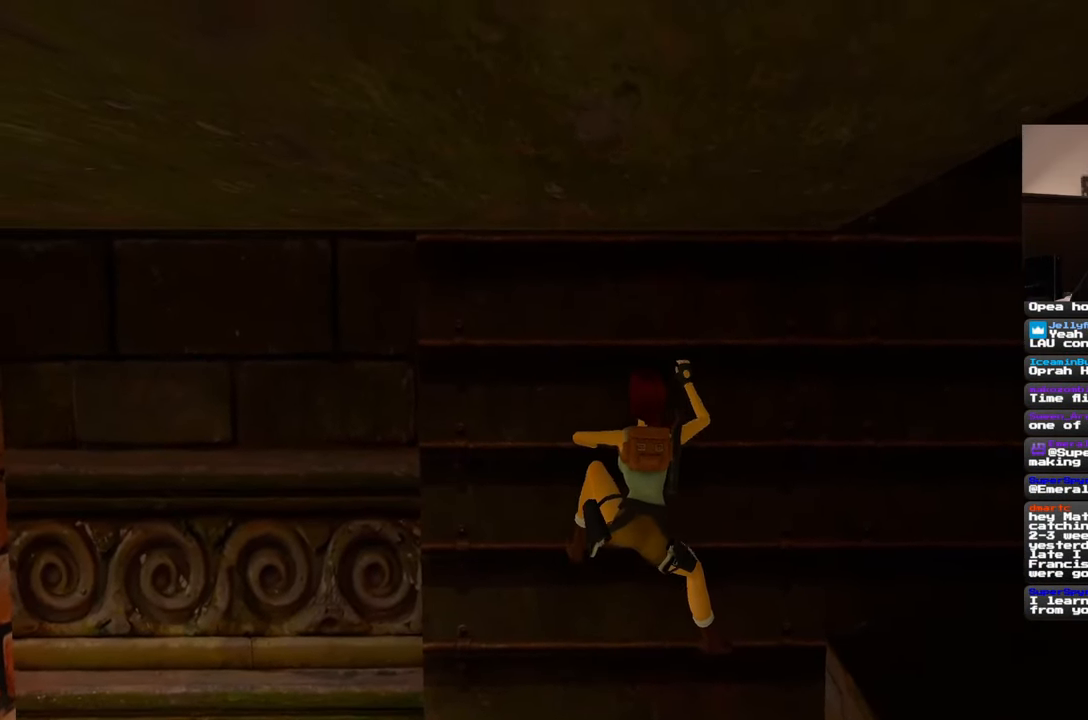
{"buttons": [], "left_stick": "right", "right_stick": "center", "events": [[217, "left_stick", "right"]]}
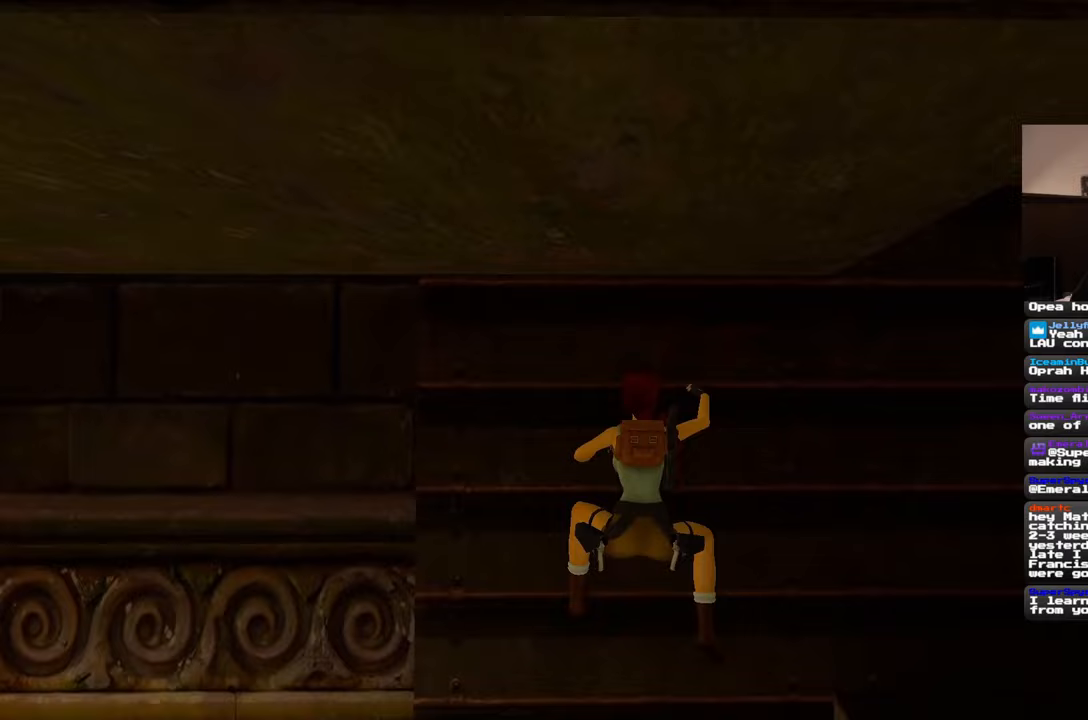
{"buttons": [], "left_stick": "right", "right_stick": "center", "events": []}
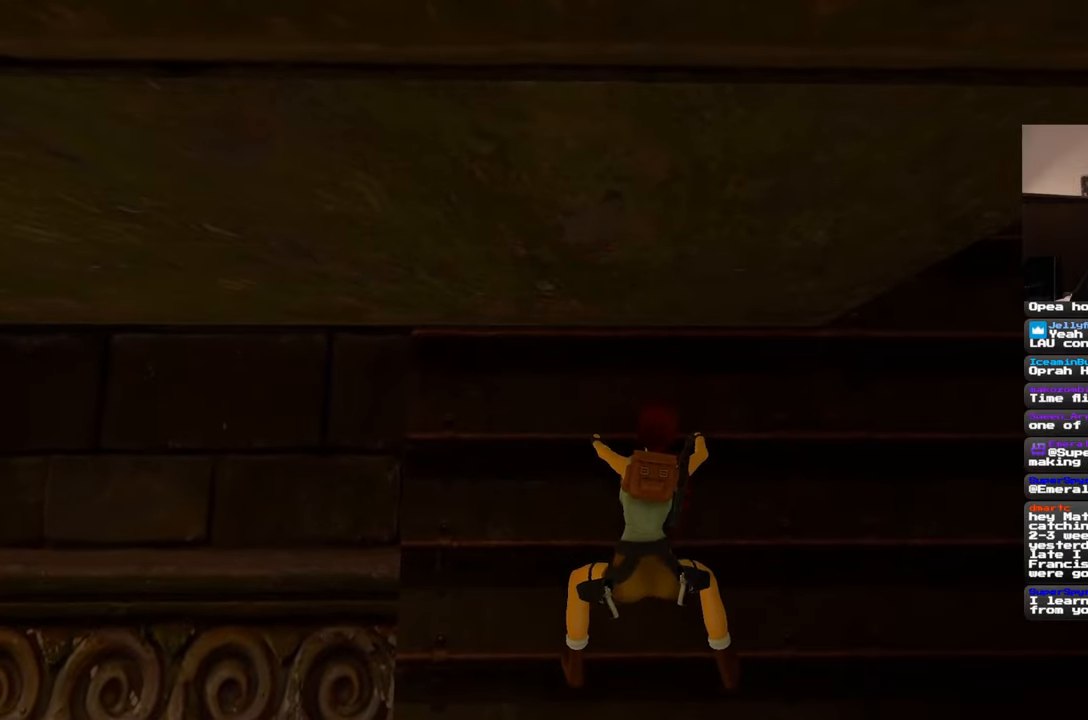
{"buttons": [], "left_stick": "right", "right_stick": "center", "events": []}
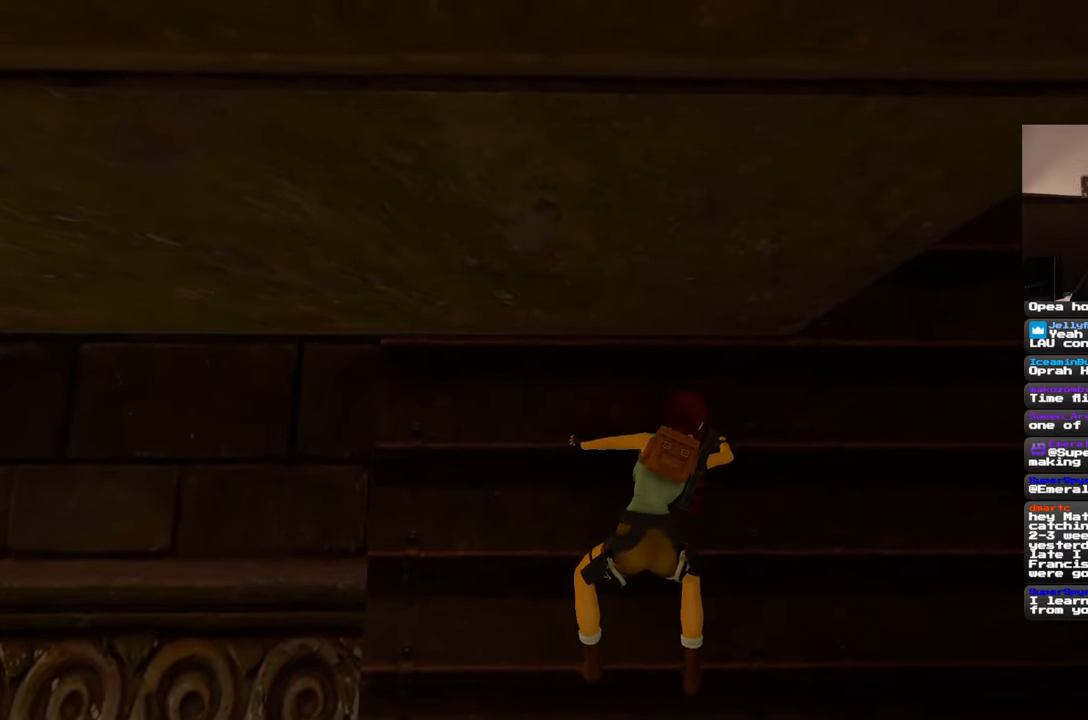
{"buttons": [], "left_stick": "right", "right_stick": "center", "events": []}
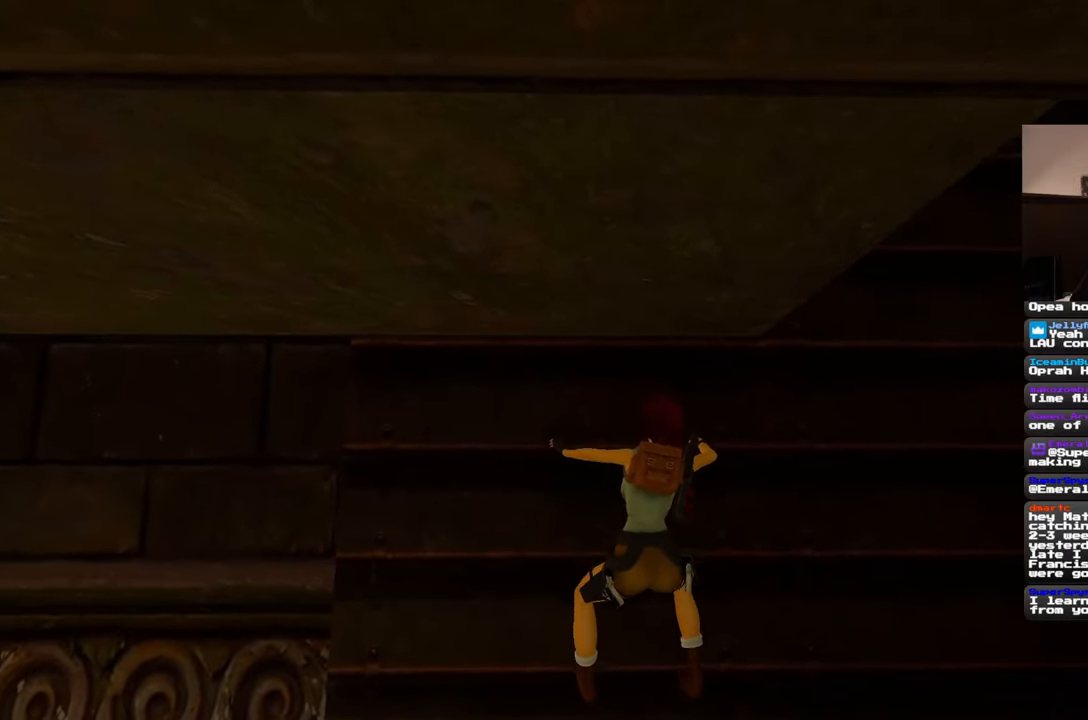
{"buttons": [], "left_stick": "right", "right_stick": "center", "events": []}
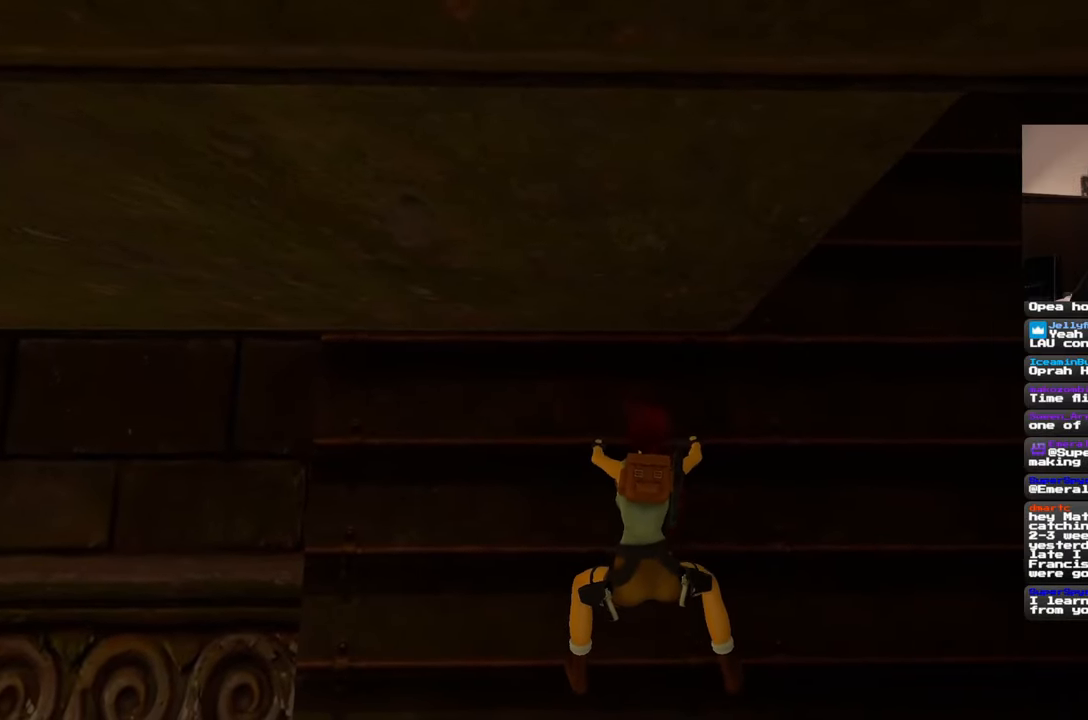
{"buttons": [], "left_stick": "right", "right_stick": "center", "events": []}
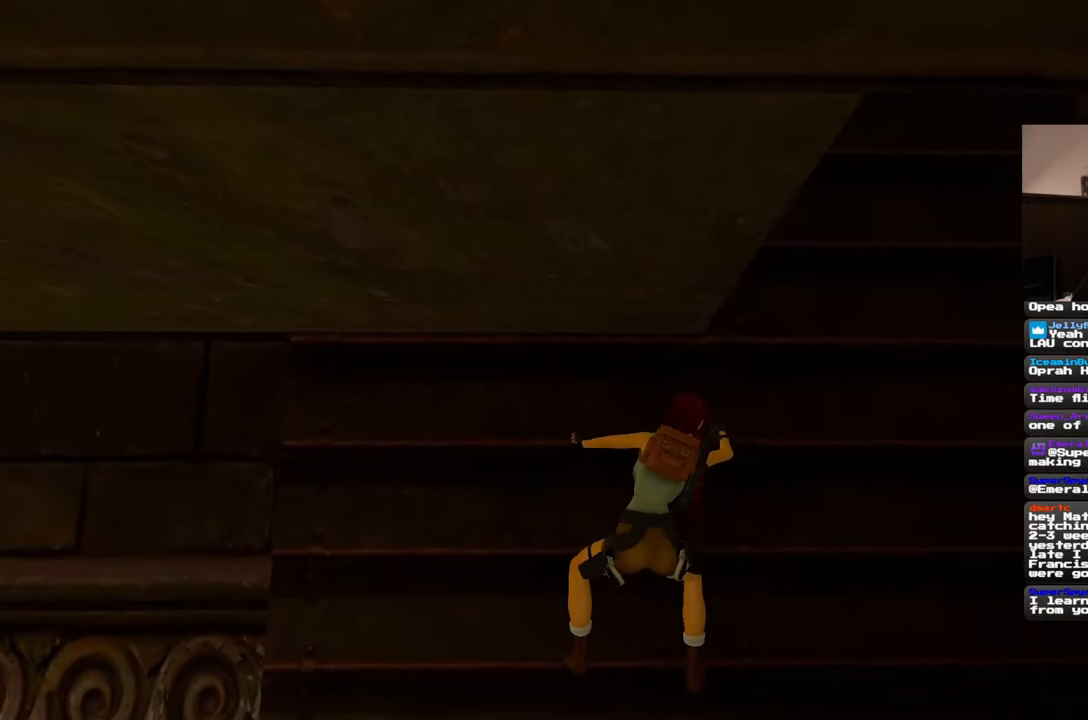
{"buttons": [], "left_stick": "right", "right_stick": "center", "events": []}